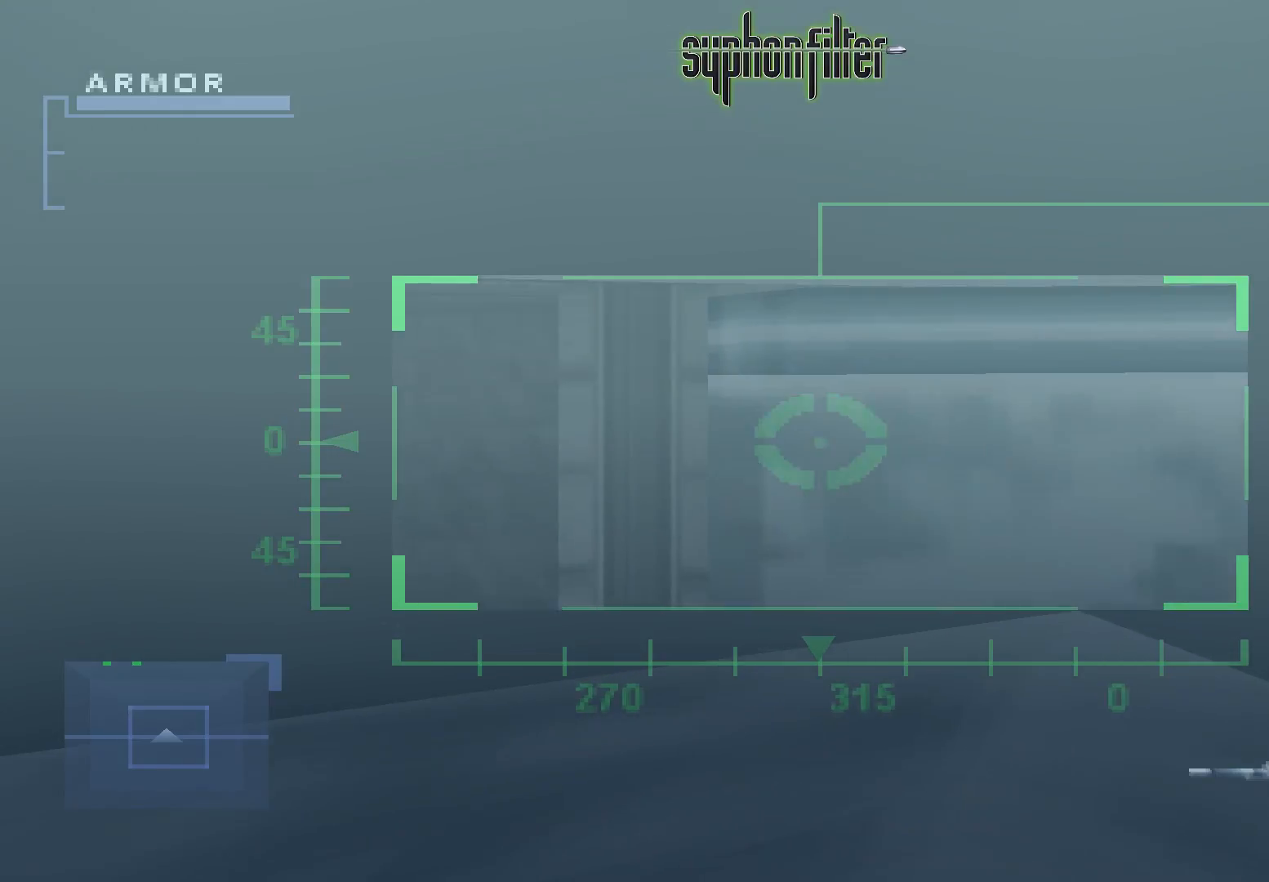
Gameplay with a controller (Xbox layout); each line is a JSON object with the inputs held at the frame after it (dt_ms = milliseconds from this image to that frame). "button_events" lists button changes between this image and that frame as [ms after this image, input, new state], when the widget could be followed in between (sticks are given only as held states). Not read: L3 R3.
{"dt_ms": 500, "buttons": ["B", "L1"], "left_stick": "center", "right_stick": "center", "button_events": [[500, "B", "down"]]}
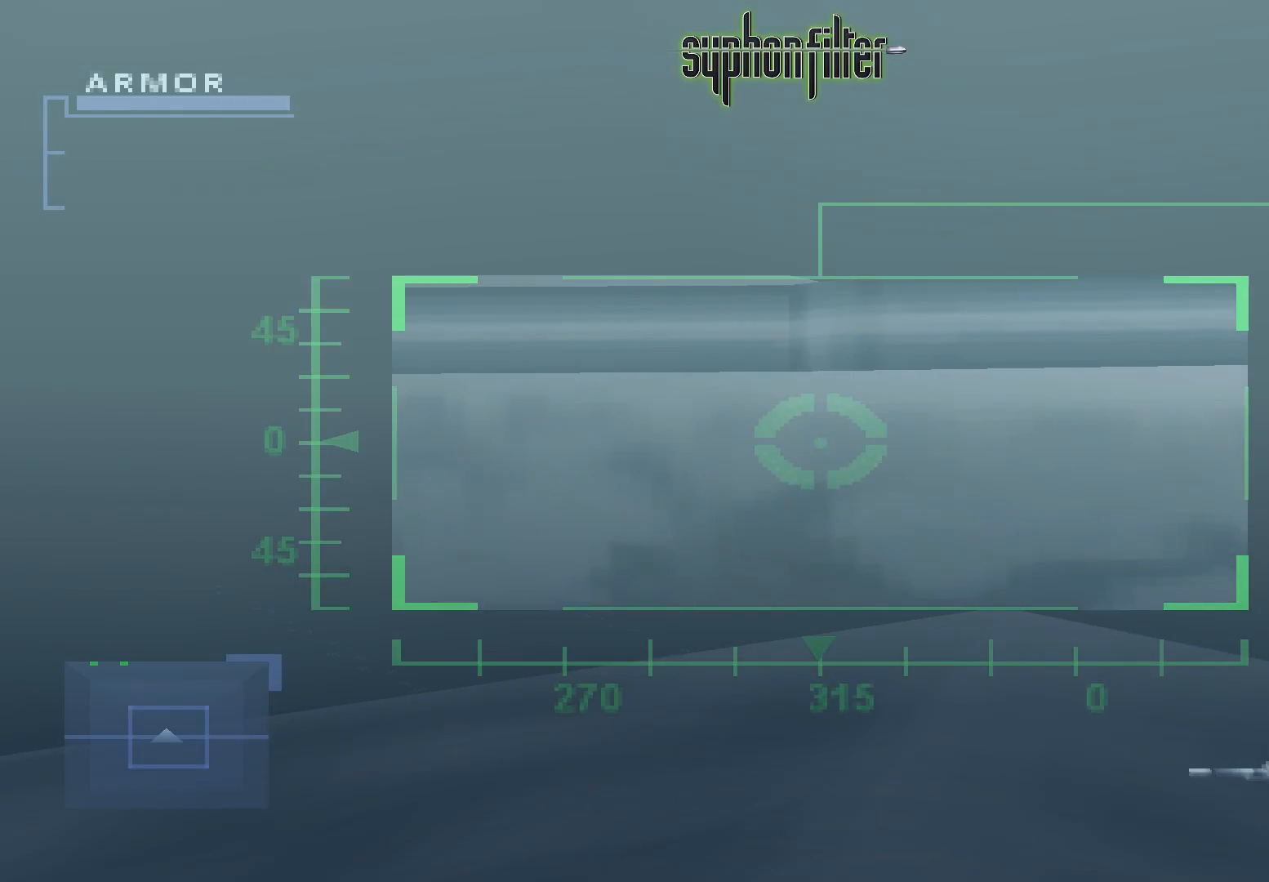
{"dt_ms": 500, "buttons": ["B", "L1"], "left_stick": "center", "right_stick": "center", "button_events": []}
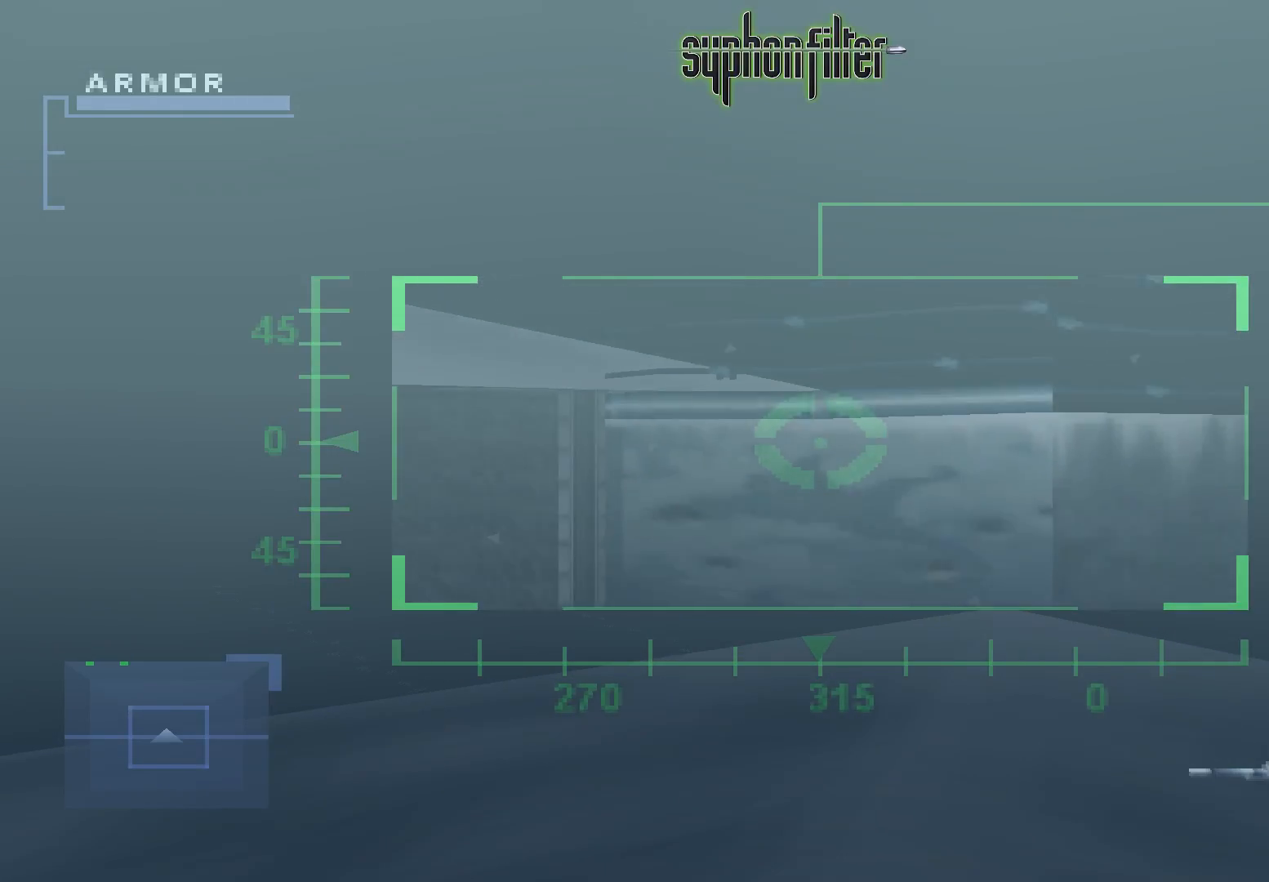
{"dt_ms": 500, "buttons": ["L1"], "left_stick": "center", "right_stick": "center", "button_events": [[383, "B", "up"]]}
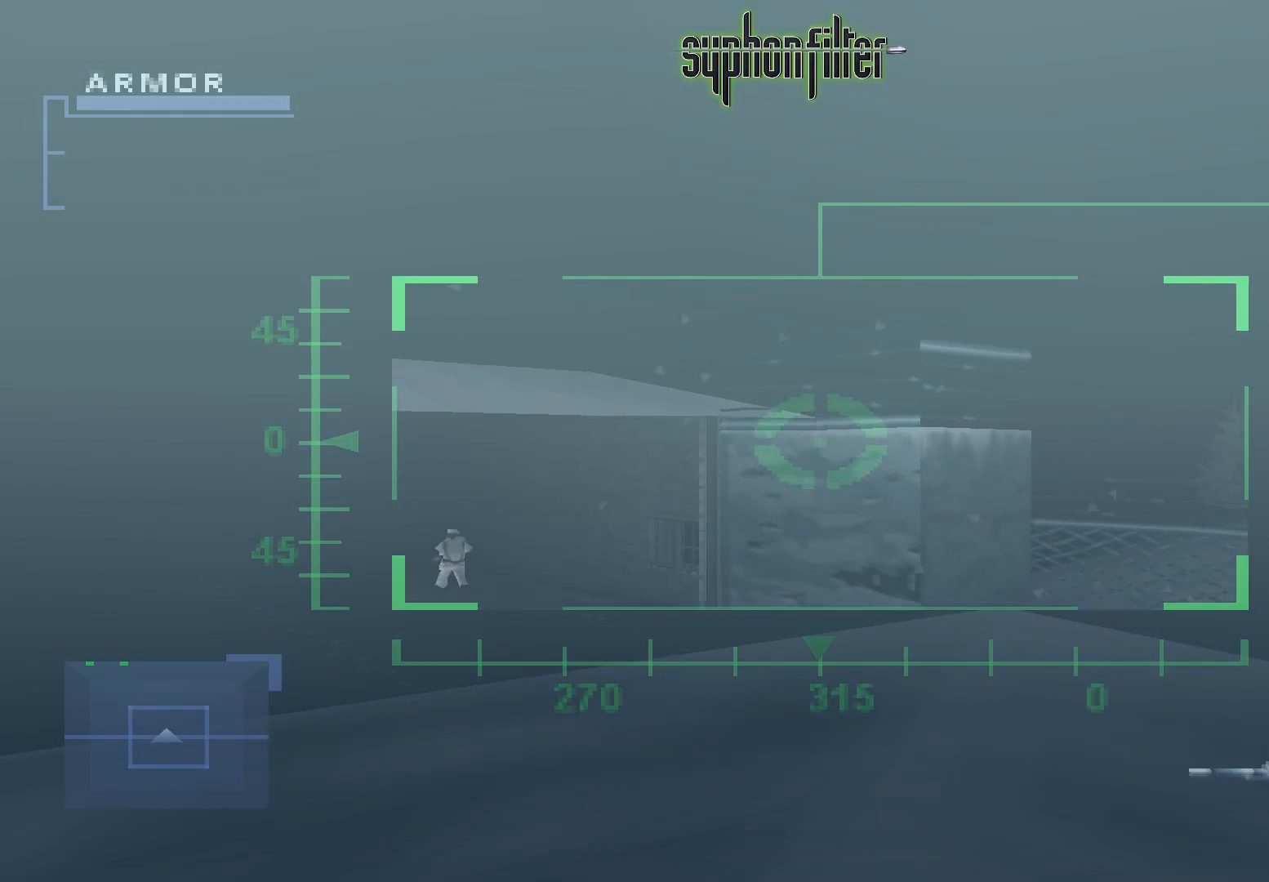
{"dt_ms": 500, "buttons": ["L1"], "left_stick": "center", "right_stick": "center", "button_events": []}
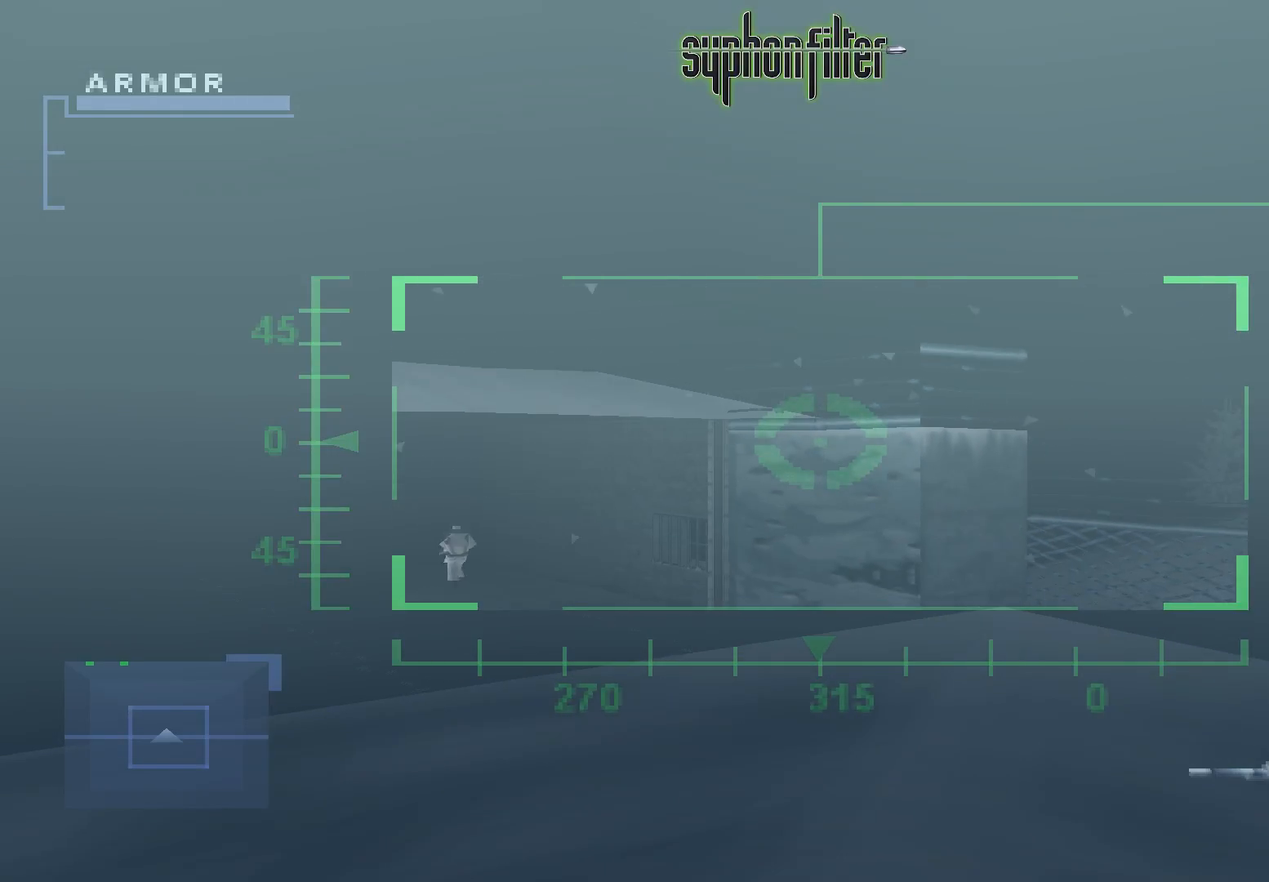
{"dt_ms": 500, "buttons": ["L1"], "left_stick": "center", "right_stick": "center", "button_events": []}
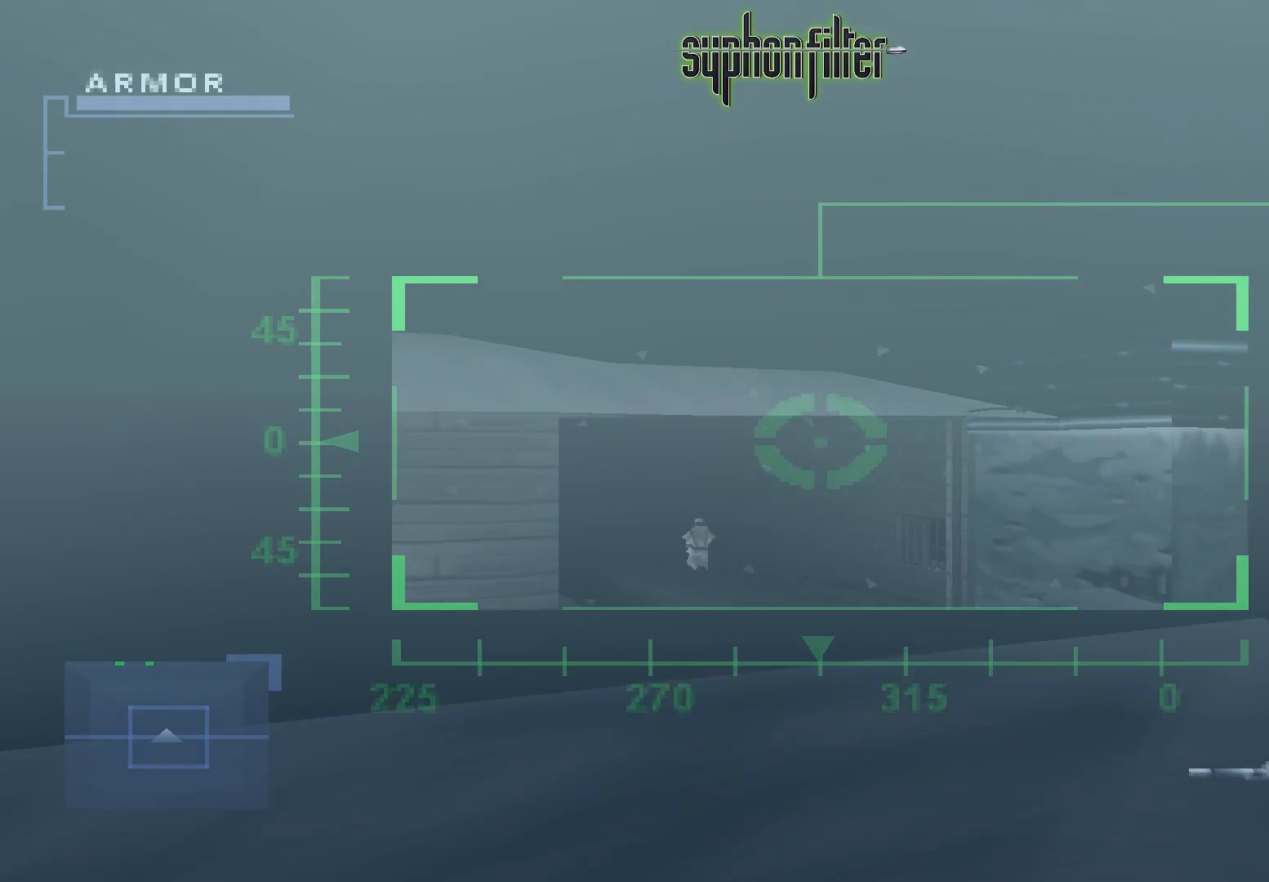
{"dt_ms": 500, "buttons": ["L1"], "left_stick": "center", "right_stick": "center"}
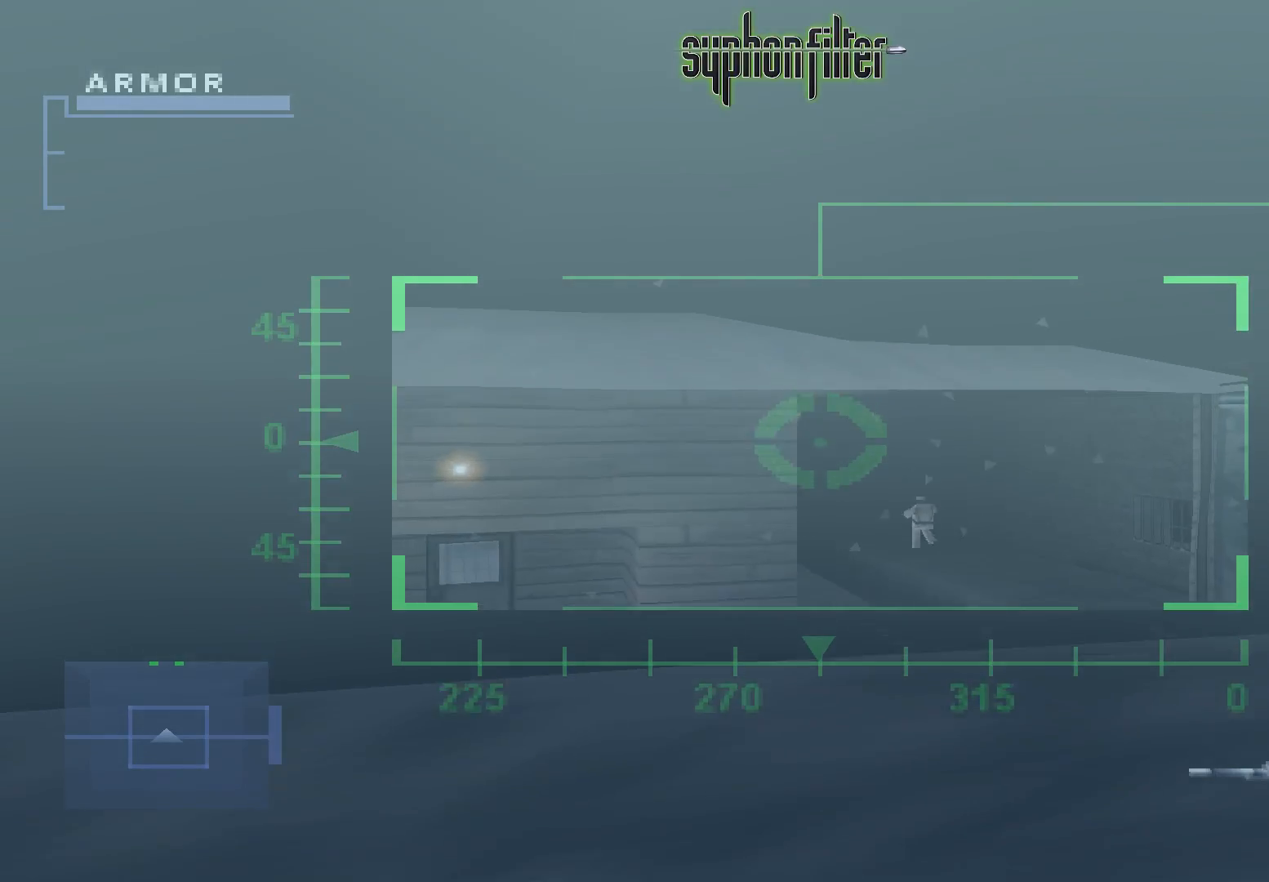
{"dt_ms": 1000, "buttons": ["L1"], "left_stick": "center", "right_stick": "center"}